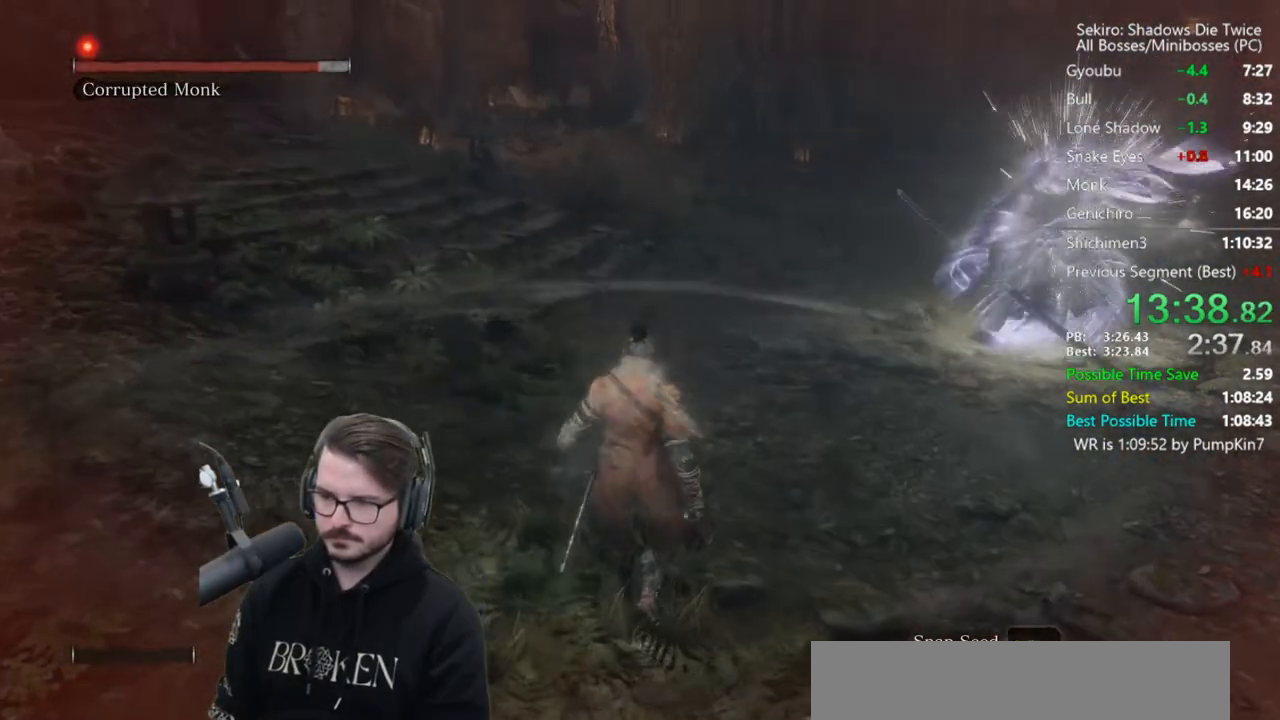
Gameplay with a controller (Xbox layout); each line is a JSON object with the inputs held at the frame after it. "button_events" lists button changes between this image and that frame as [ms after this image, input, new state], when the widget could be followed in between (sticks are given only as held states).
{"buttons": [], "left_stick": "center", "right_stick": "center", "button_events": []}
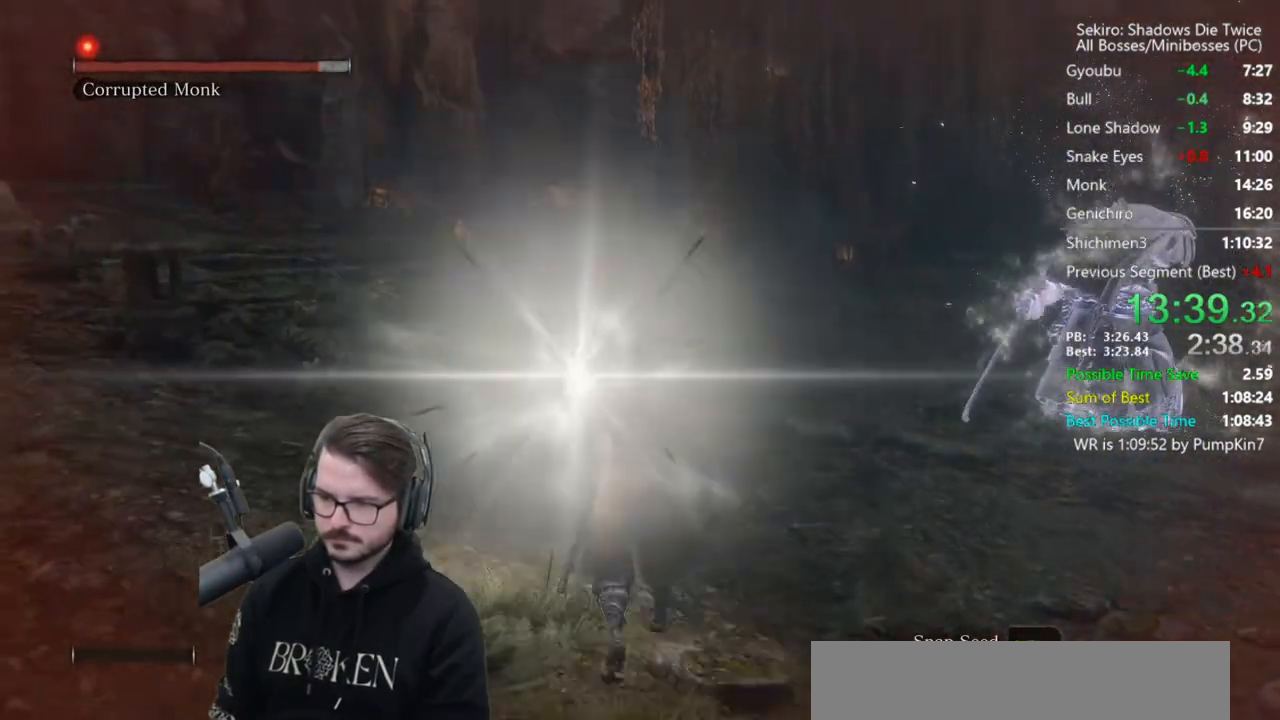
{"buttons": [], "left_stick": "center", "right_stick": "center", "button_events": [[150, "B", "down"], [217, "B", "up"]]}
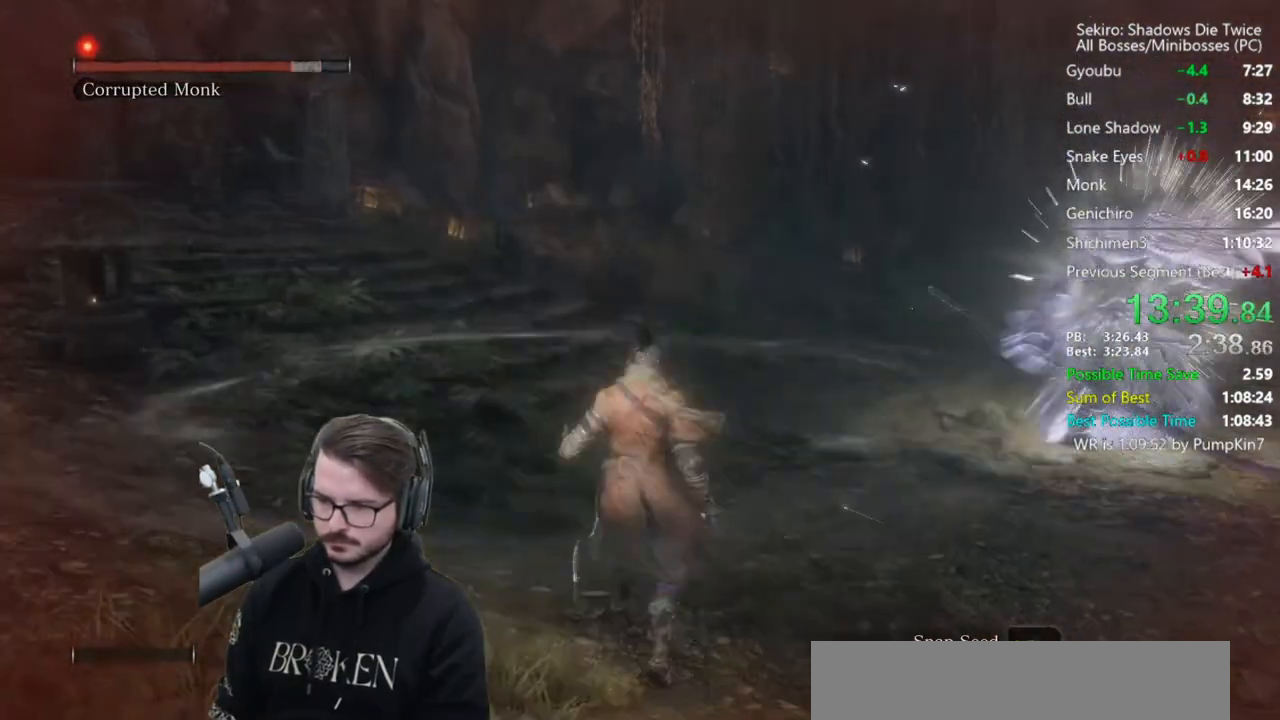
{"buttons": ["R3"], "left_stick": "center", "right_stick": "center", "button_events": [[83, "DPAD_UP", "down"], [150, "DPAD_UP", "up"], [217, "DPAD_UP", "down"], [383, "DPAD_UP", "up"], [483, "R3", "down"]]}
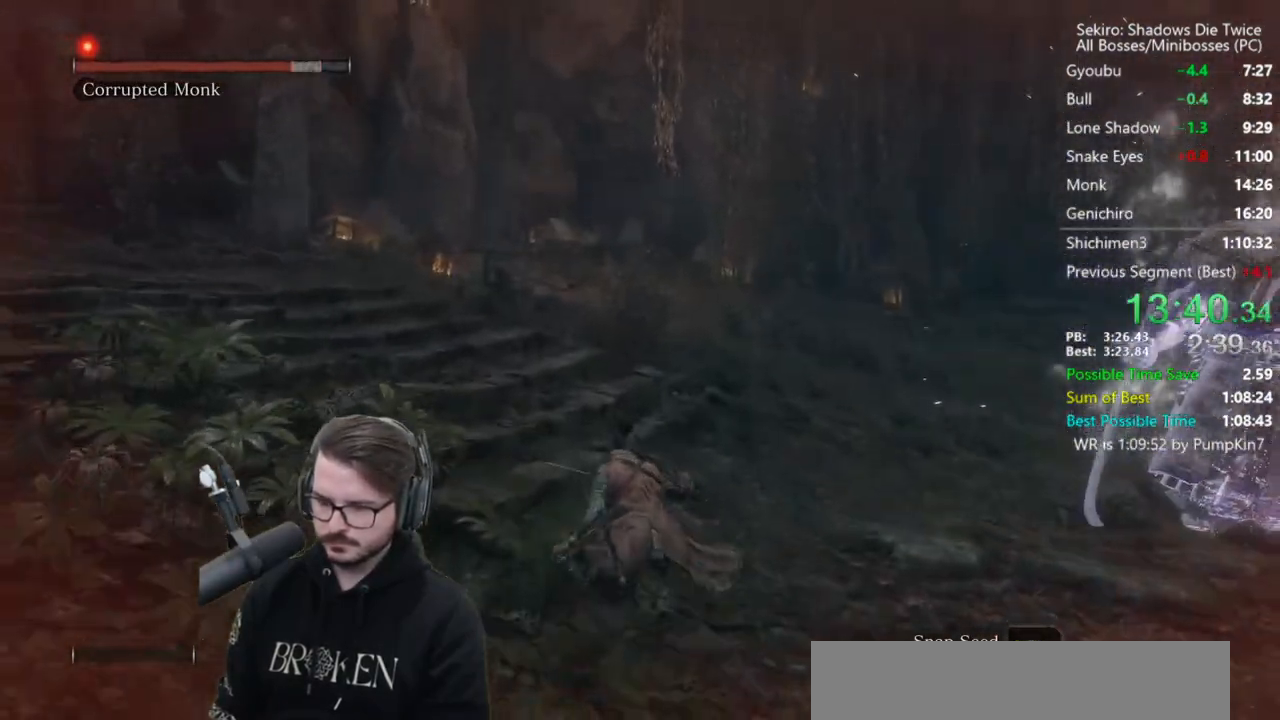
{"buttons": [], "left_stick": "up-left", "right_stick": "center", "button_events": [[83, "R3", "up"], [317, "DPAD_LEFT", "down"], [417, "DPAD_LEFT", "up"]]}
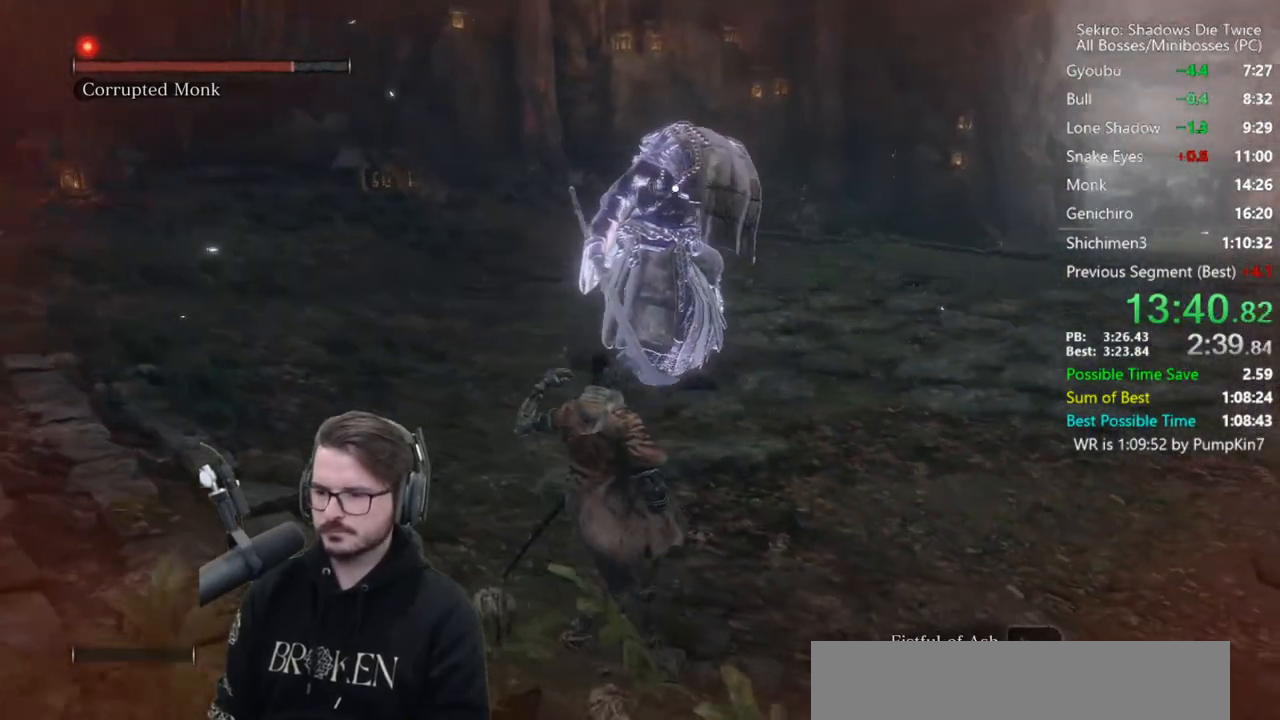
{"buttons": ["DPAD_UP"], "left_stick": "up-left", "right_stick": "center", "button_events": [[50, "DPAD_UP", "down"], [183, "DPAD_UP", "up"], [283, "DPAD_UP", "down"], [350, "DPAD_UP", "up"], [417, "DPAD_UP", "down"]]}
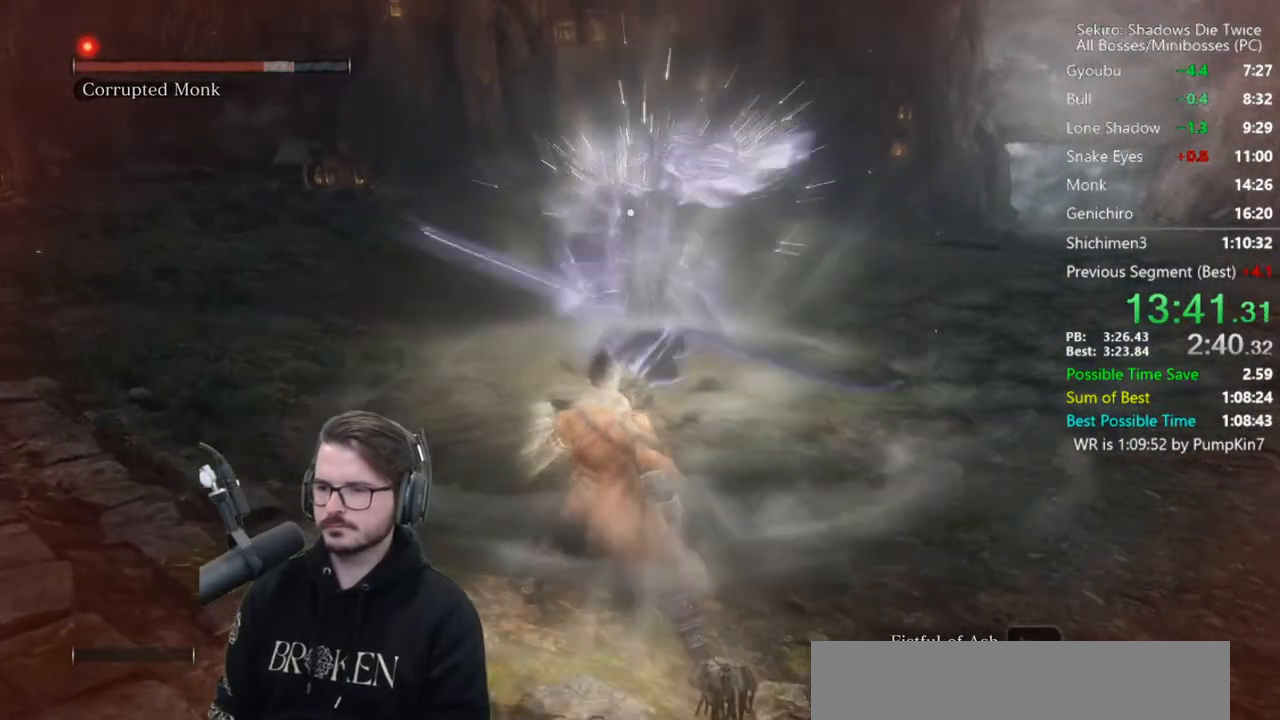
{"buttons": [], "left_stick": "left", "right_stick": "center", "button_events": [[17, "DPAD_UP", "up"]]}
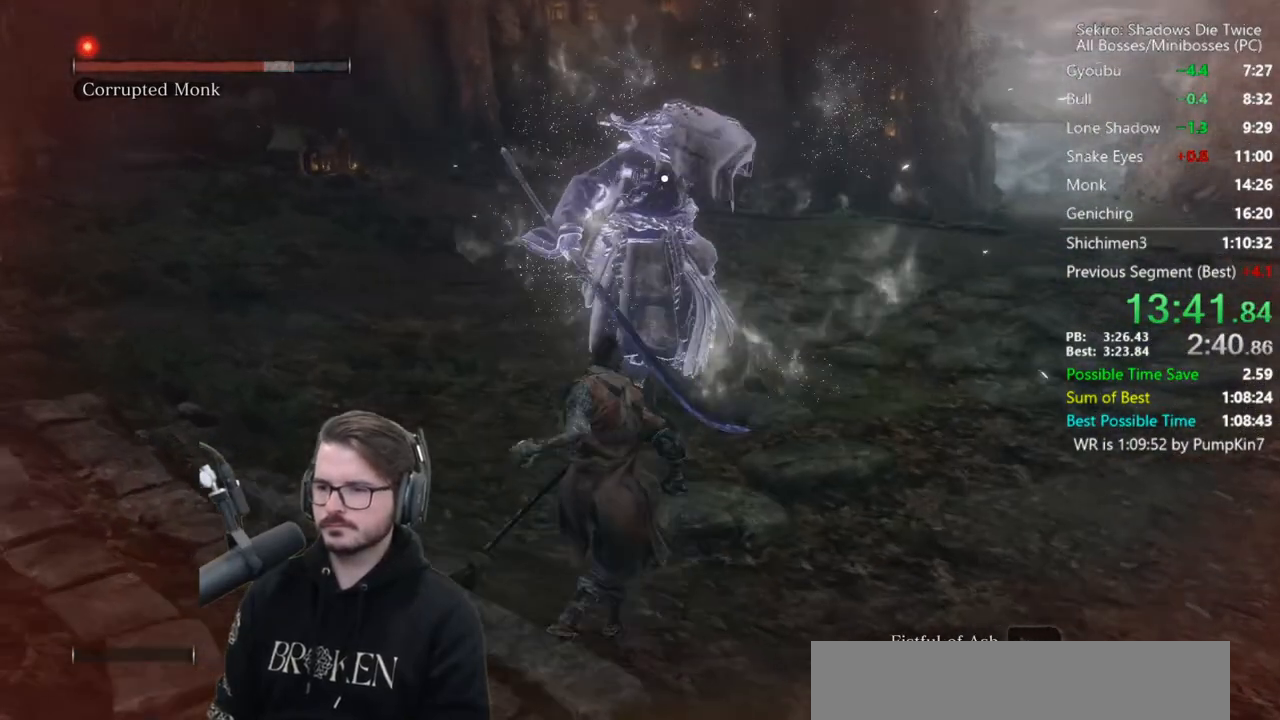
{"buttons": ["DPAD_UP"], "left_stick": "left", "right_stick": "center", "button_events": [[183, "DPAD_UP", "down"], [283, "DPAD_UP", "up"], [350, "DPAD_UP", "down"], [417, "DPAD_UP", "up"], [483, "DPAD_UP", "down"]]}
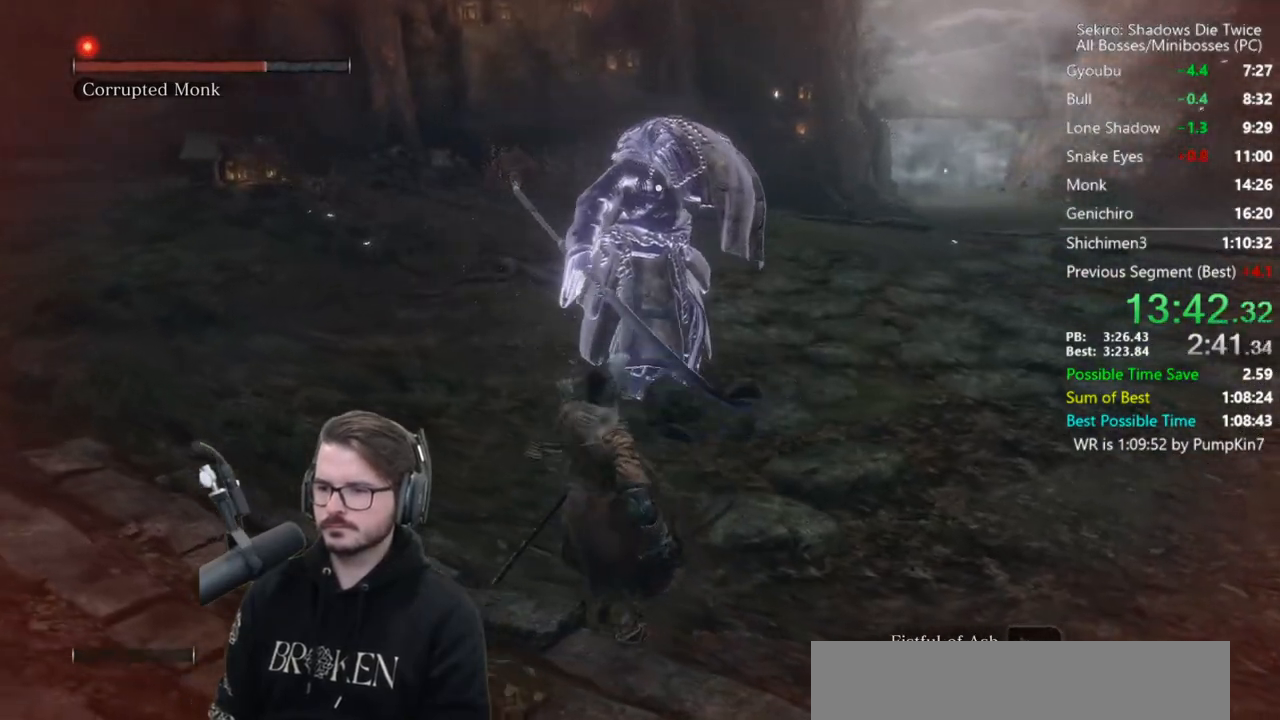
{"buttons": [], "left_stick": "left", "right_stick": "center", "button_events": [[117, "DPAD_UP", "up"]]}
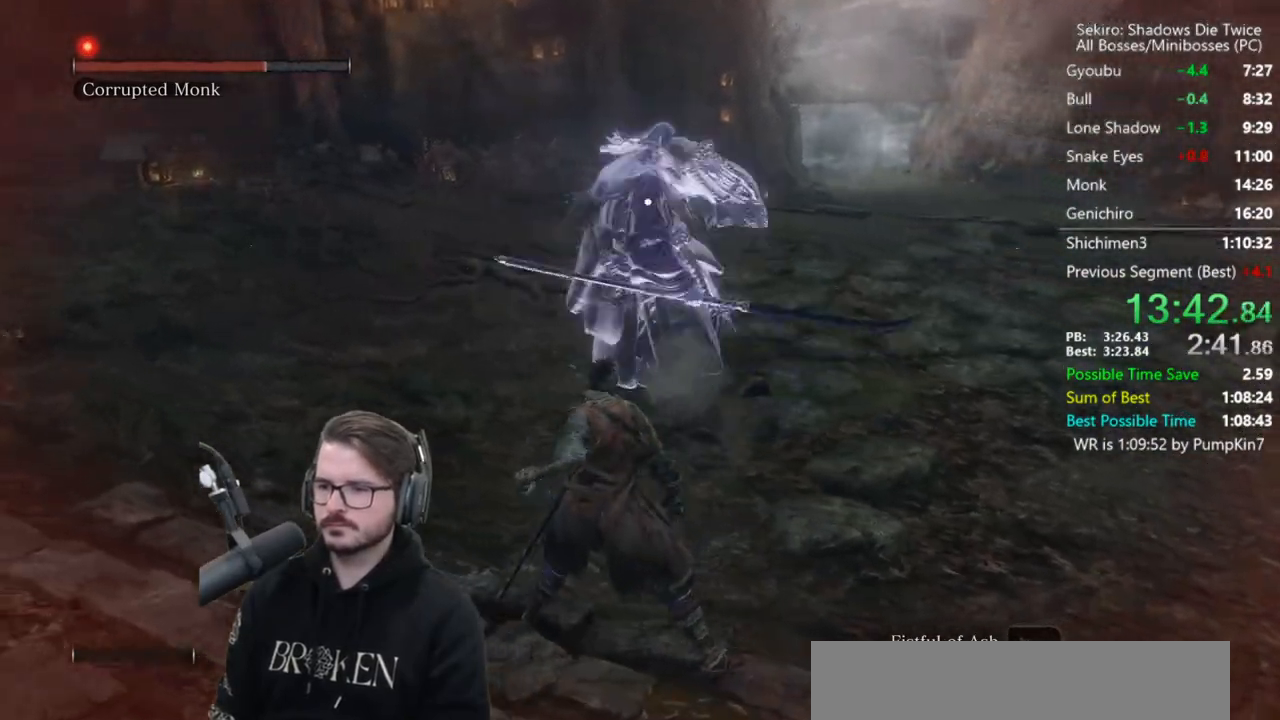
{"buttons": ["DPAD_UP"], "left_stick": "left", "right_stick": "center", "button_events": [[183, "DPAD_UP", "down"], [317, "DPAD_UP", "up"], [383, "DPAD_UP", "down"]]}
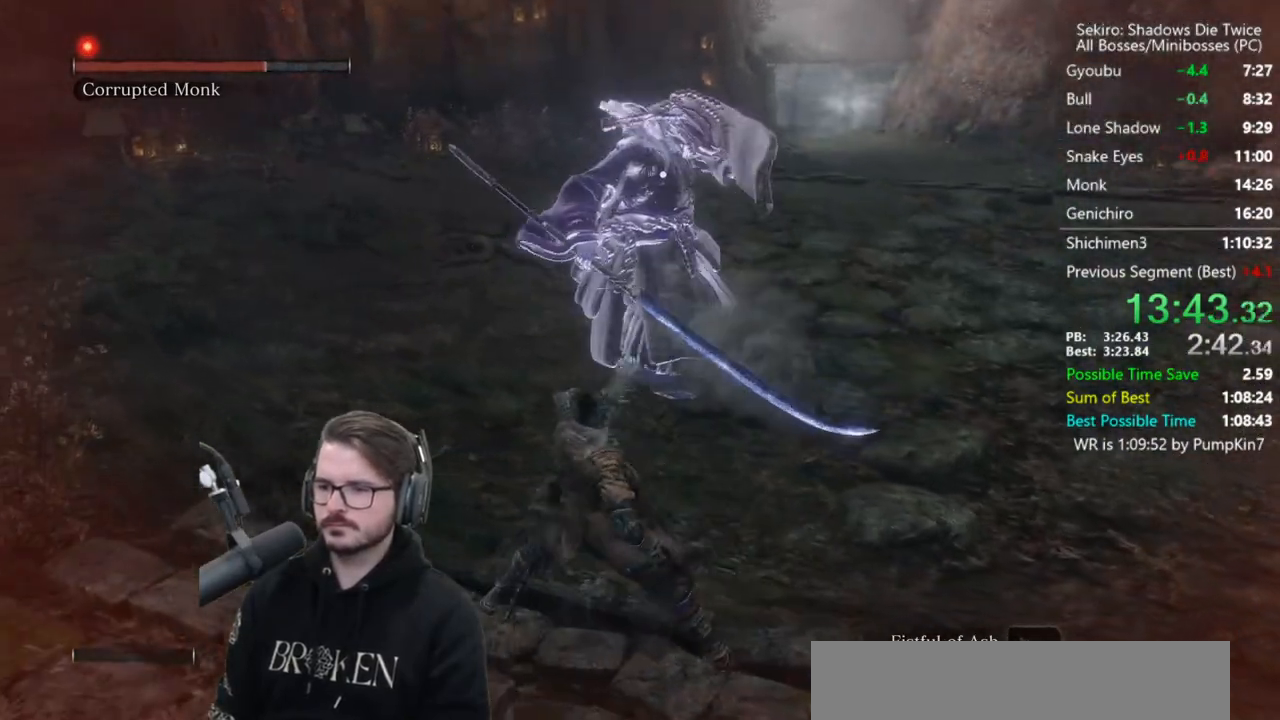
{"buttons": [], "left_stick": "left", "right_stick": "center", "button_events": [[17, "DPAD_UP", "up"], [83, "DPAD_UP", "down"], [183, "DPAD_UP", "up"]]}
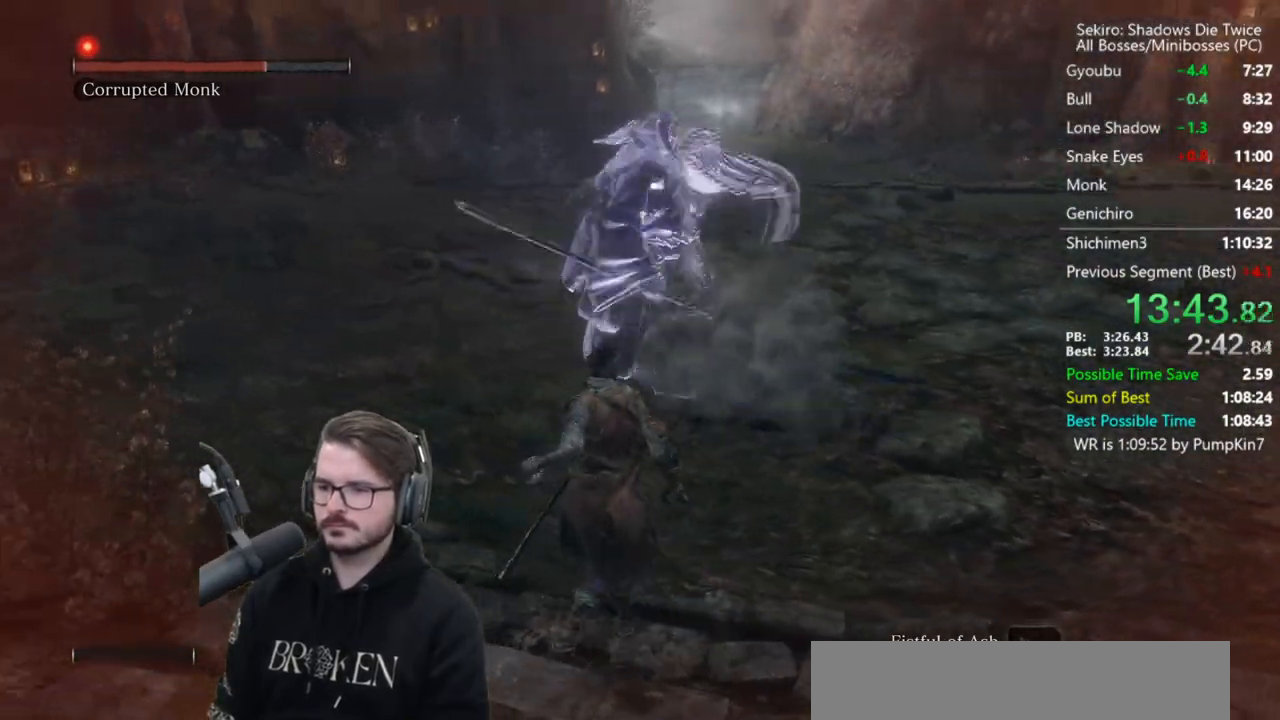
{"buttons": ["DPAD_UP"], "left_stick": "left", "right_stick": "center", "button_events": [[283, "DPAD_UP", "down"], [383, "DPAD_UP", "up"], [483, "DPAD_UP", "down"]]}
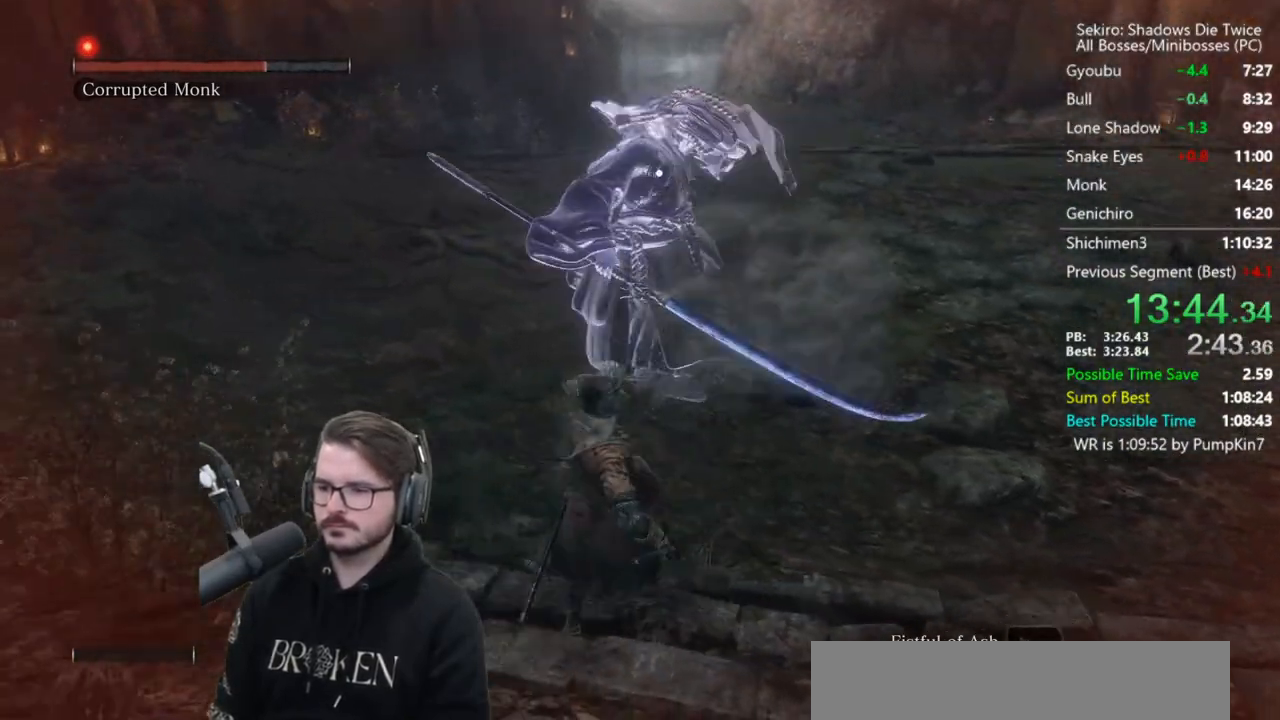
{"buttons": [], "left_stick": "left", "right_stick": "center", "button_events": [[50, "DPAD_UP", "up"], [117, "DPAD_UP", "down"], [250, "DPAD_UP", "up"]]}
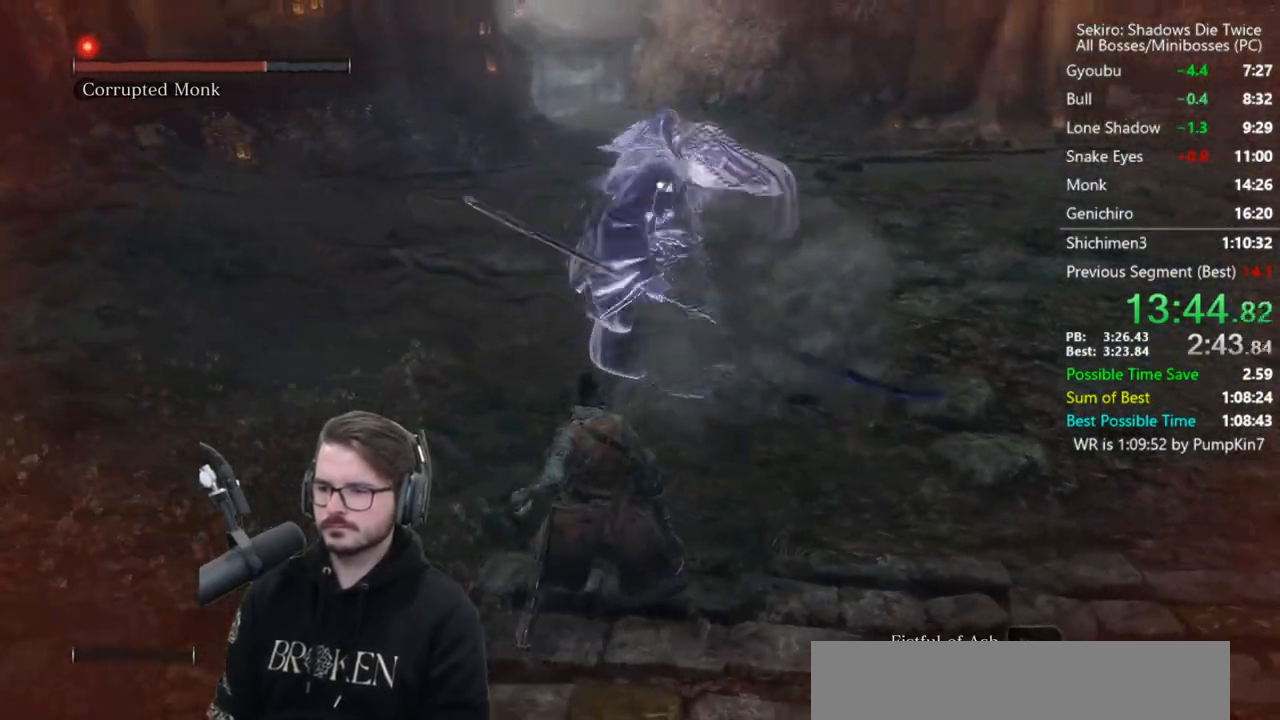
{"buttons": [], "left_stick": "down", "right_stick": "center", "button_events": []}
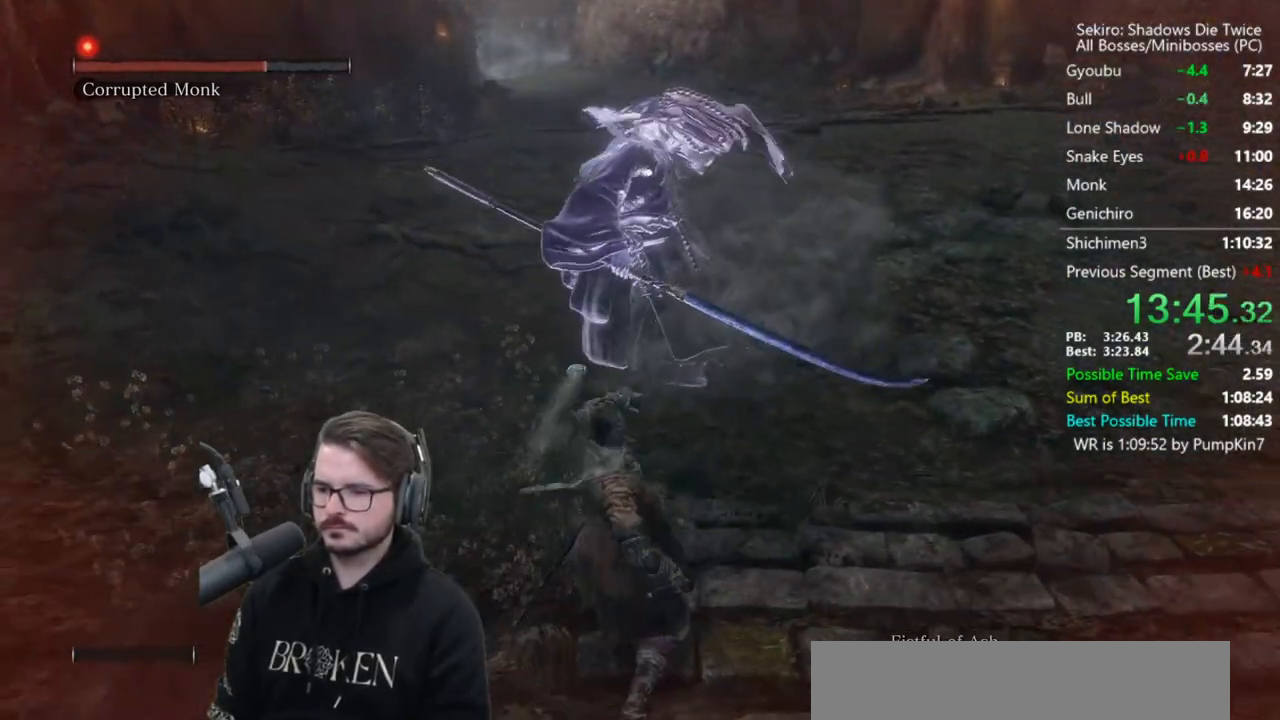
{"buttons": [], "left_stick": "center", "right_stick": "center", "button_events": [[117, "B", "down"], [217, "B", "up"]]}